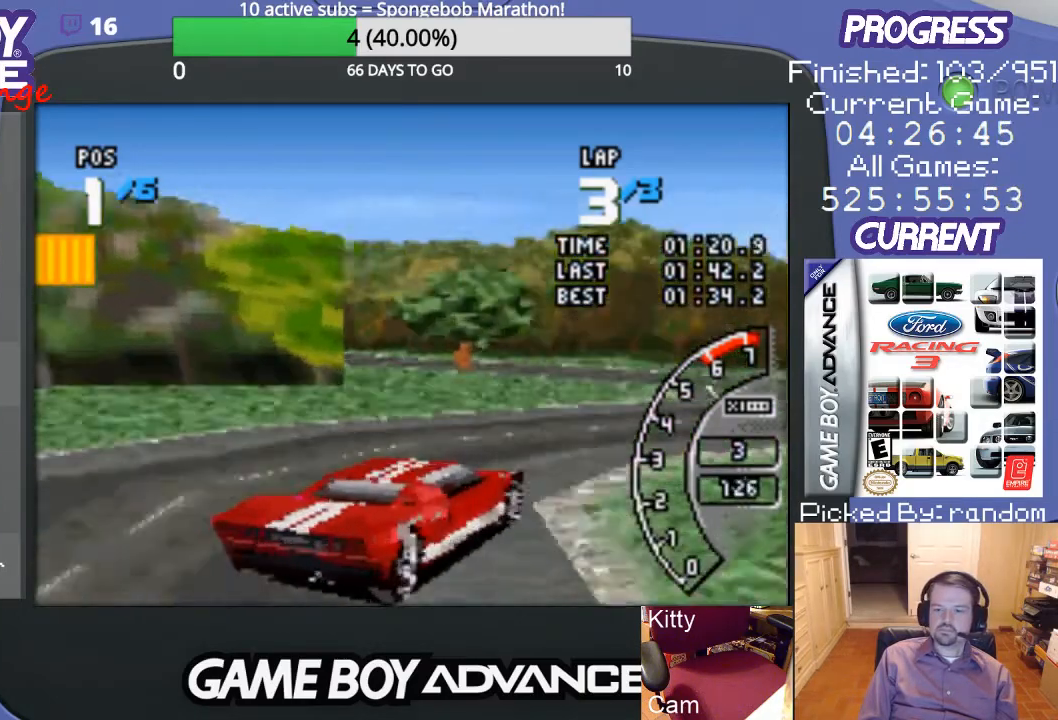
Gameplay with a controller (Nintendo layout); each line is a JSON object with the inputs held at the frame after it. "events" lists button and stick changes between this image and that frame as [ms after this image, input, new state], when the widget could be followed in between. Not read: L3 R3.
{"buttons": ["DPAD_LEFT"], "events": [[67, "A", "up"], [167, "A", "down"], [267, "DPAD_RIGHT", "up"], [367, "DPAD_LEFT", "down"], [467, "A", "up"]]}
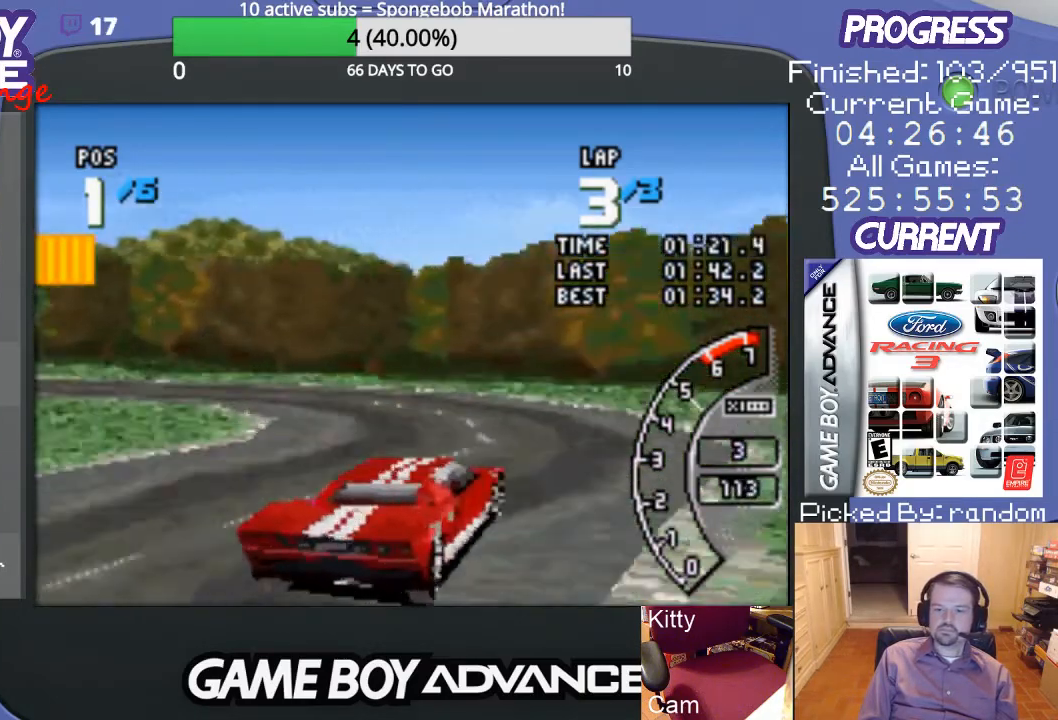
{"buttons": ["DPAD_LEFT"], "events": []}
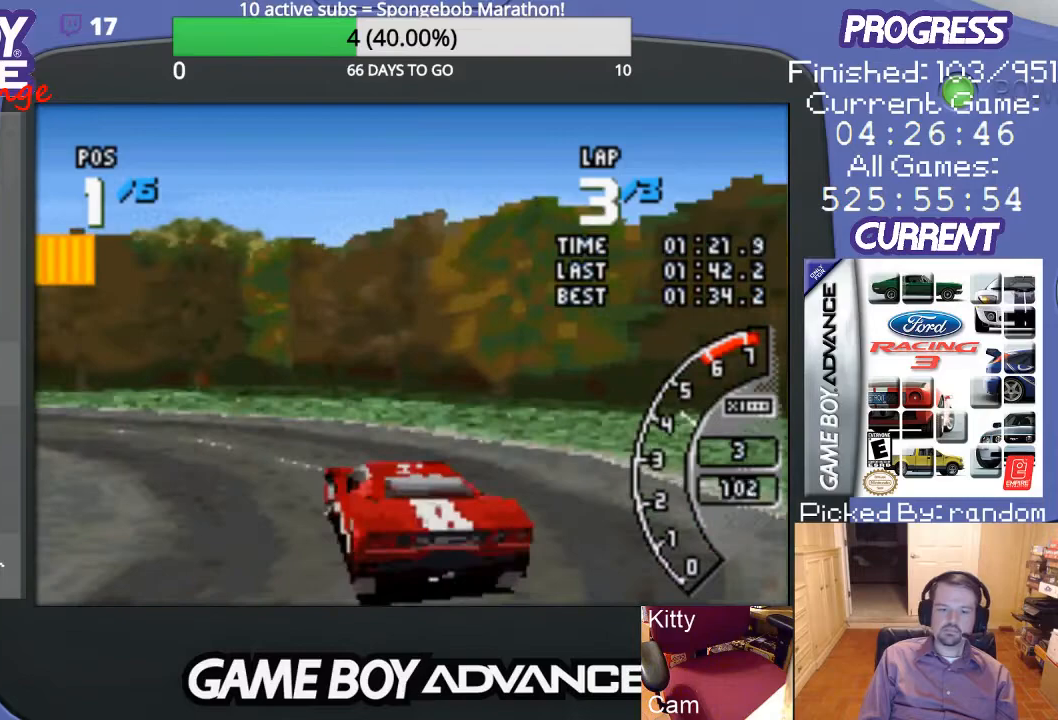
{"buttons": ["A", "DPAD_LEFT"], "events": [[300, "A", "down"]]}
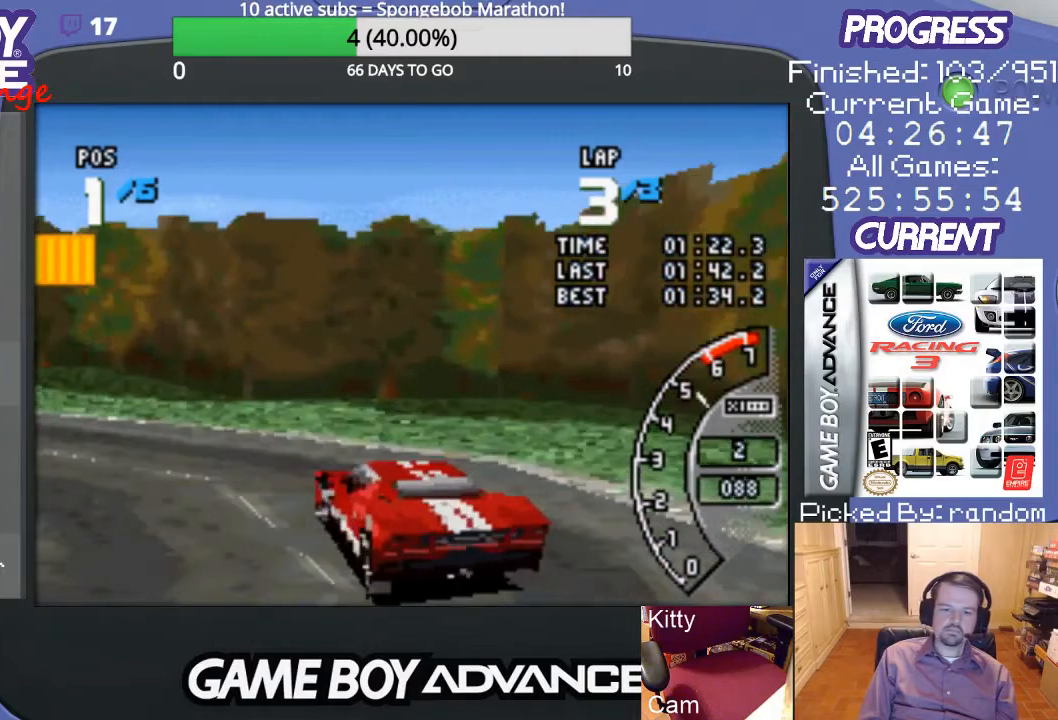
{"buttons": ["A", "DPAD_LEFT"], "events": []}
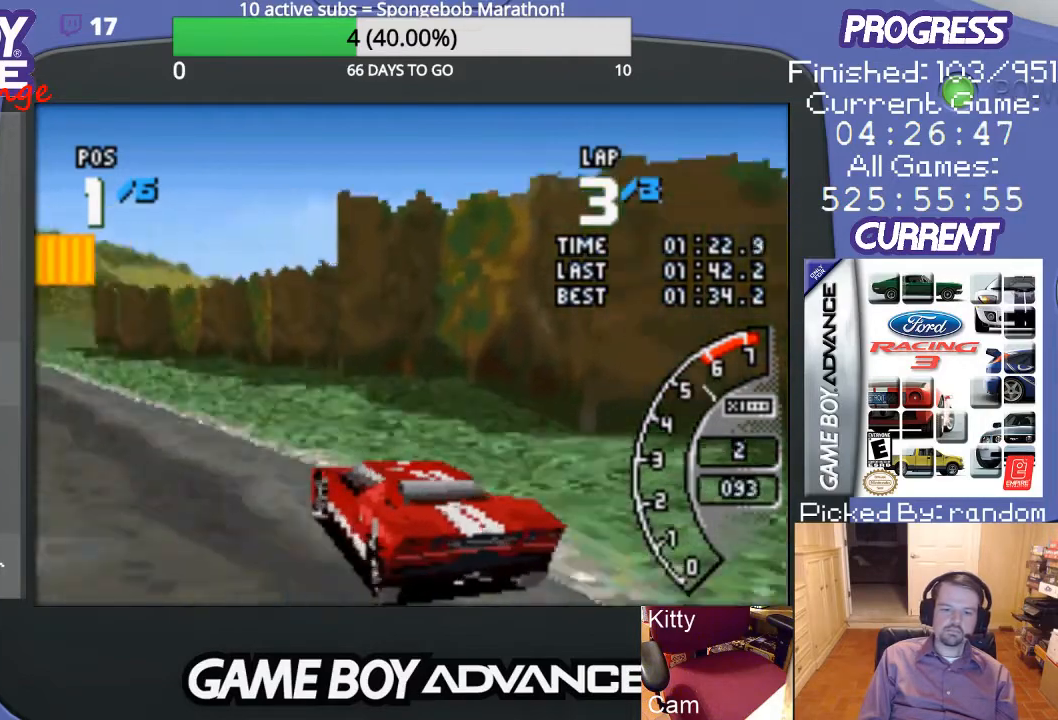
{"buttons": ["A", "DPAD_RIGHT"], "events": [[133, "DPAD_LEFT", "up"], [467, "DPAD_RIGHT", "down"]]}
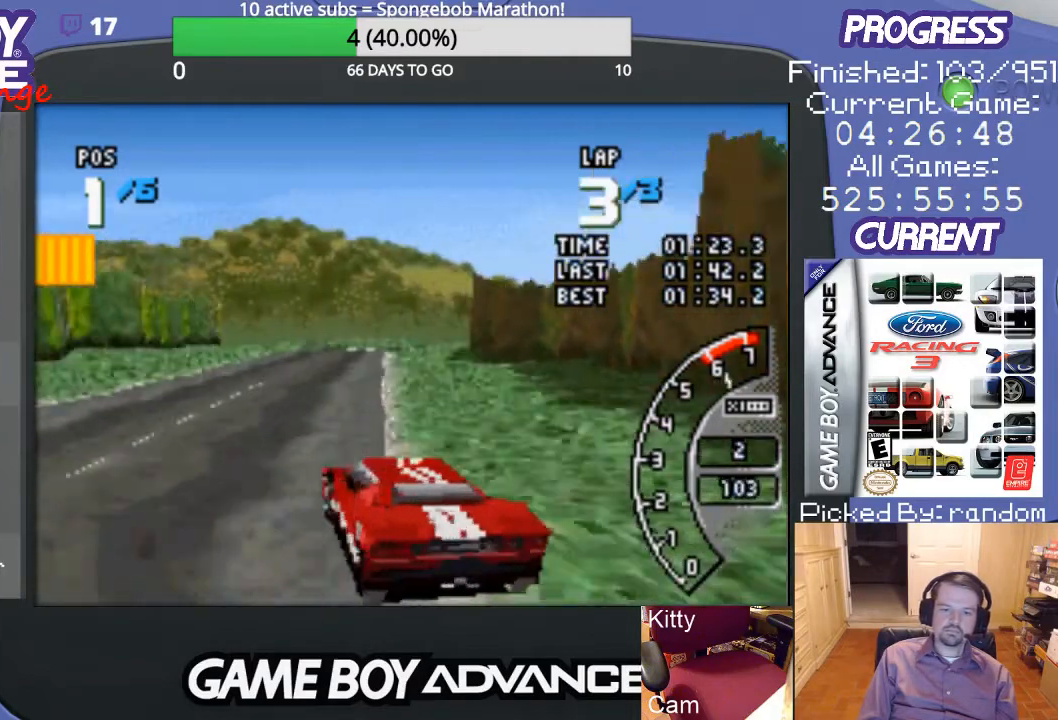
{"buttons": ["A", "DPAD_RIGHT"], "events": [[167, "DPAD_RIGHT", "up"], [500, "DPAD_RIGHT", "down"]]}
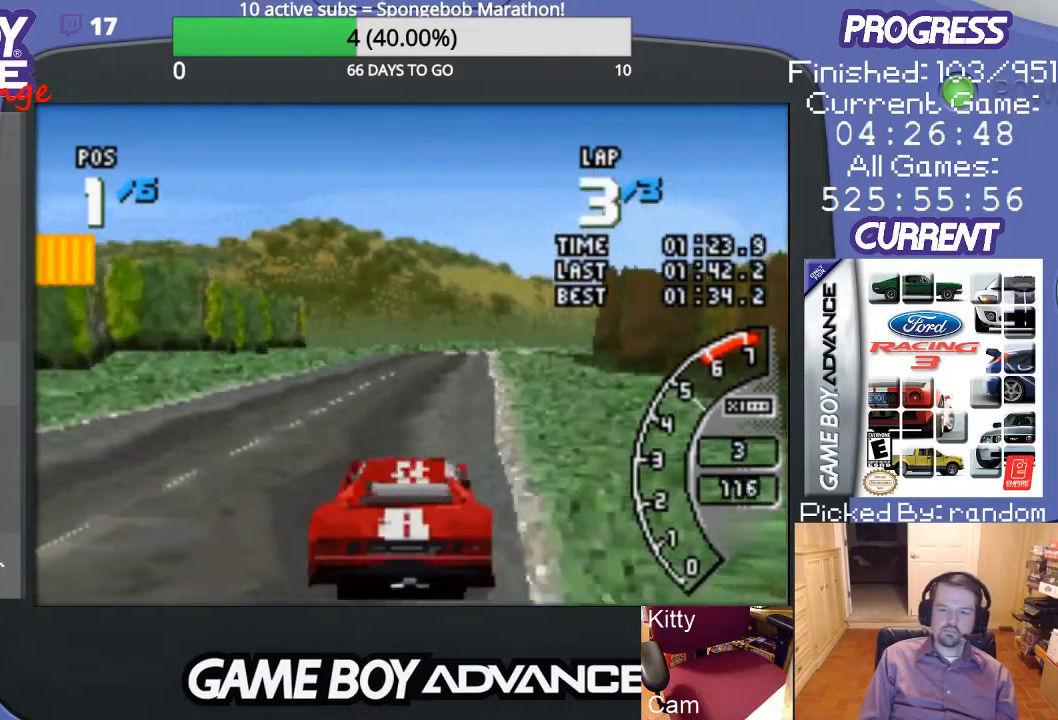
{"buttons": ["A"], "events": [[67, "DPAD_RIGHT", "up"], [267, "DPAD_LEFT", "down"], [367, "DPAD_LEFT", "up"]]}
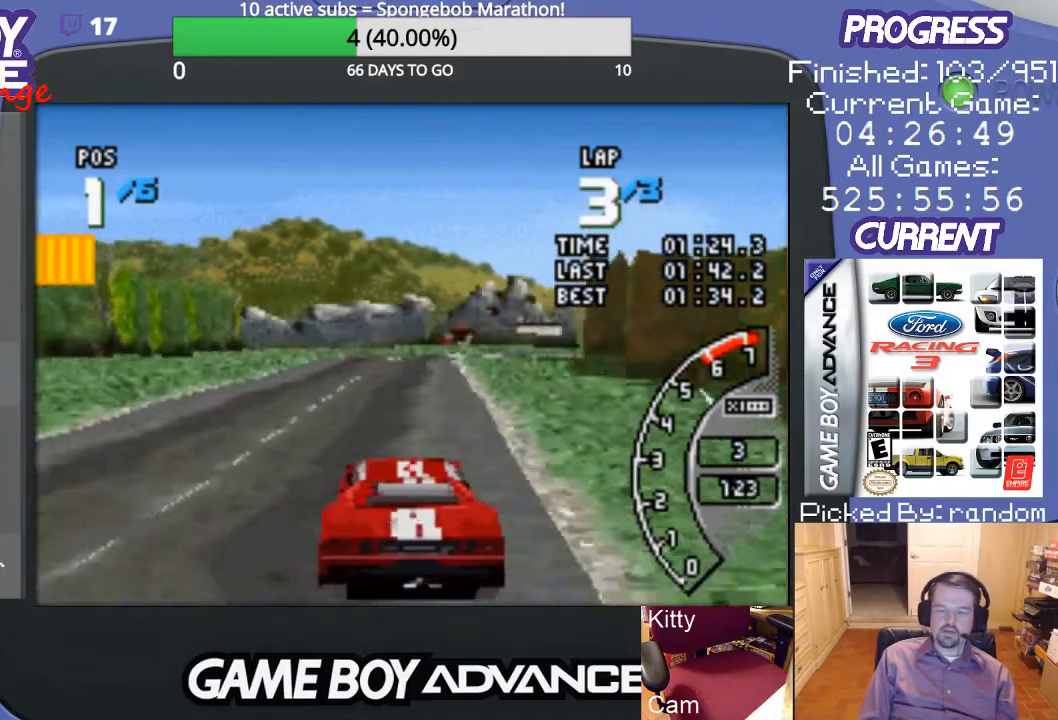
{"buttons": ["A"], "events": []}
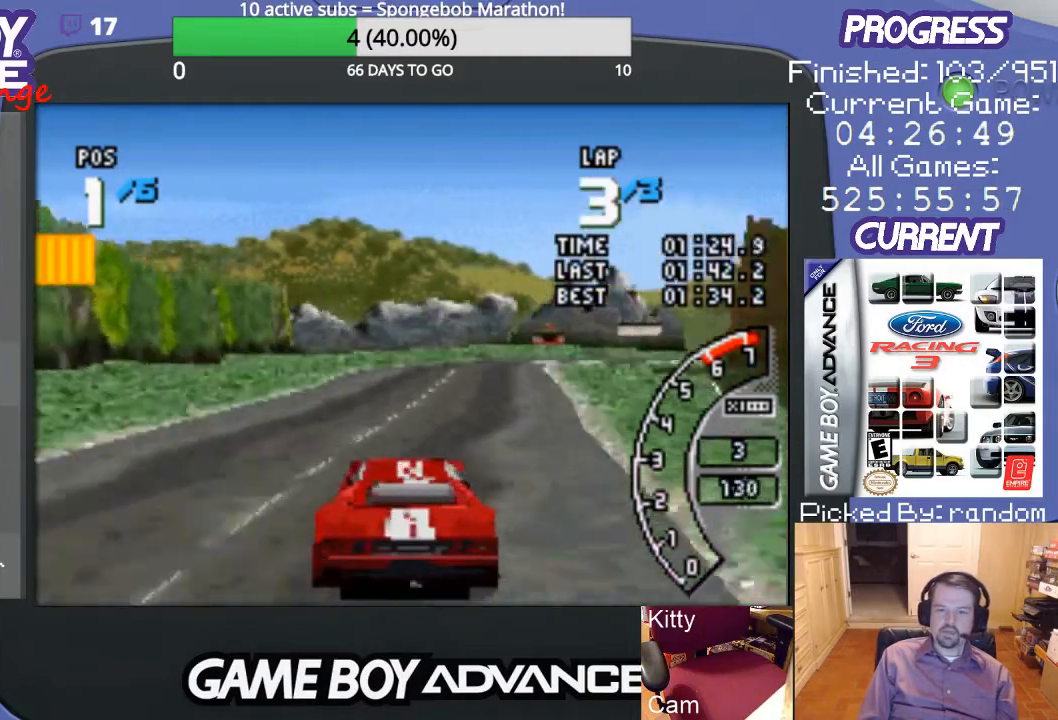
{"buttons": ["DPAD_RIGHT"], "events": [[267, "DPAD_RIGHT", "down"], [367, "A", "up"]]}
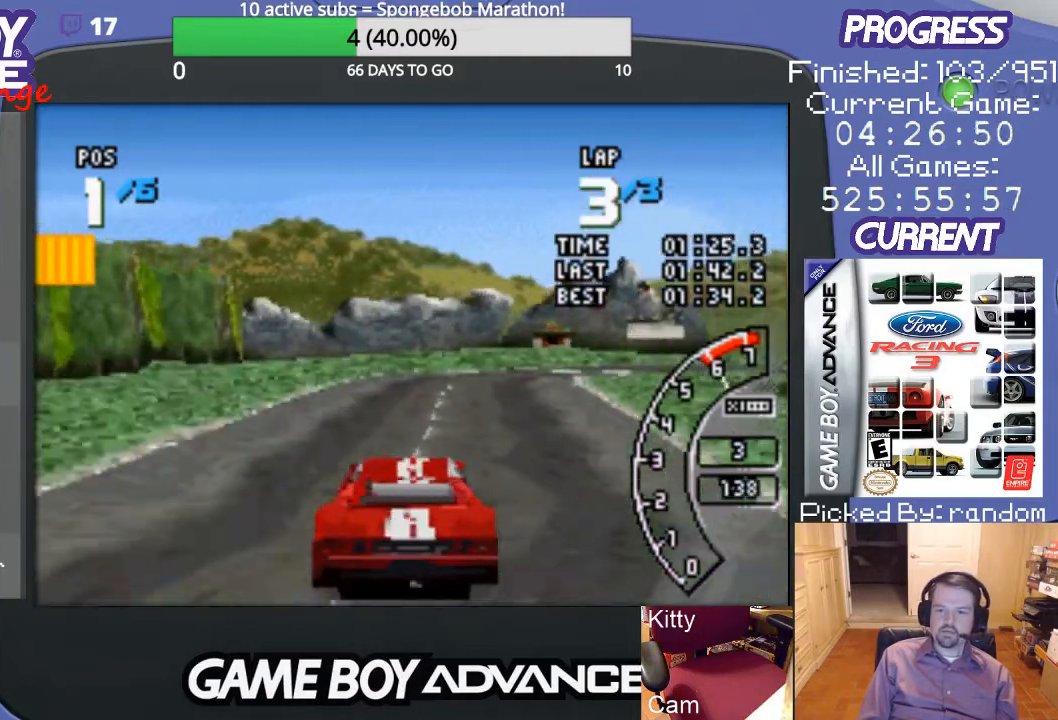
{"buttons": ["A"], "events": [[33, "A", "down"], [233, "DPAD_RIGHT", "up"]]}
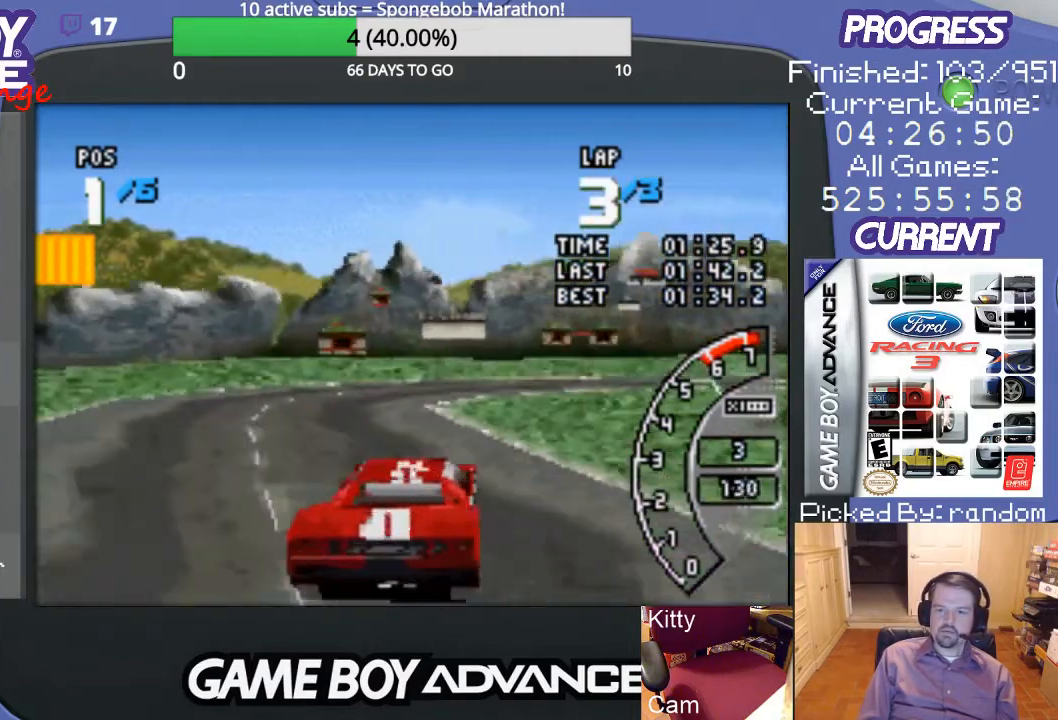
{"buttons": ["A", "DPAD_RIGHT"], "events": [[100, "DPAD_RIGHT", "down"], [367, "A", "up"], [433, "A", "down"]]}
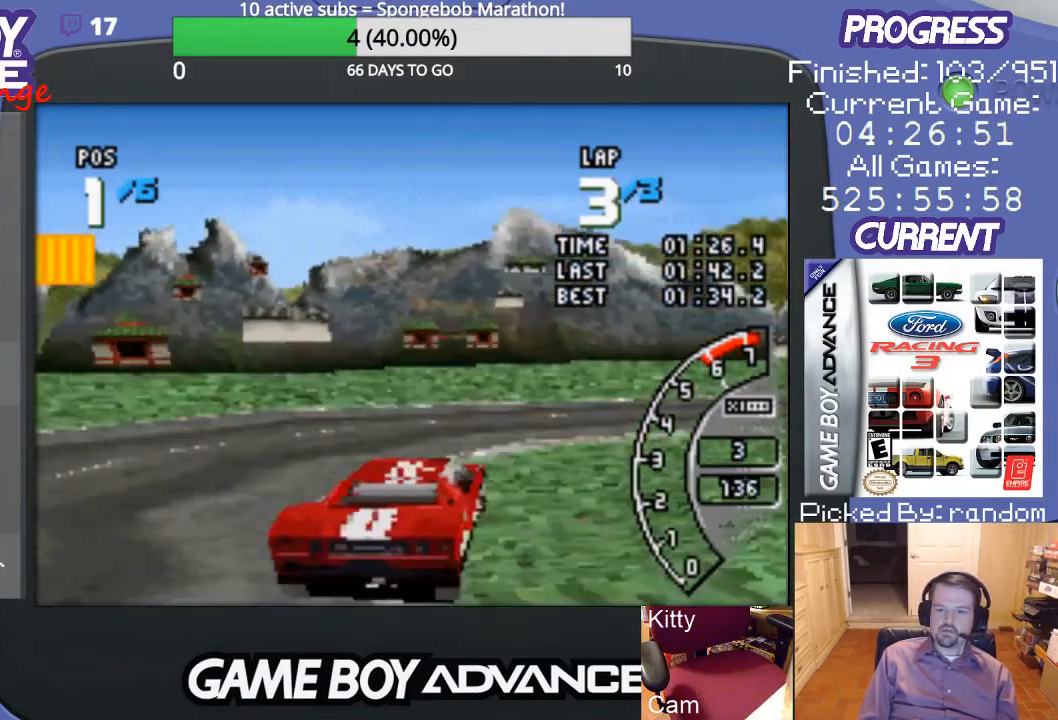
{"buttons": ["DPAD_RIGHT"], "events": [[67, "A", "up"], [200, "DPAD_UP", "down"], [267, "DPAD_UP", "up"]]}
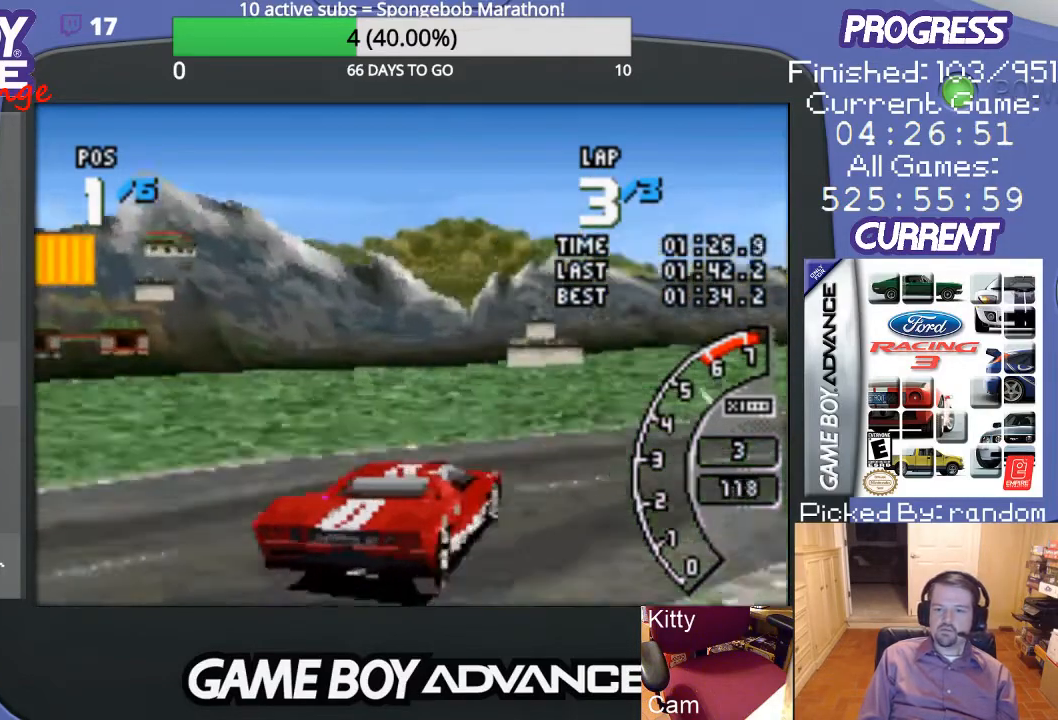
{"buttons": ["A", "DPAD_RIGHT"], "events": [[233, "A", "down"]]}
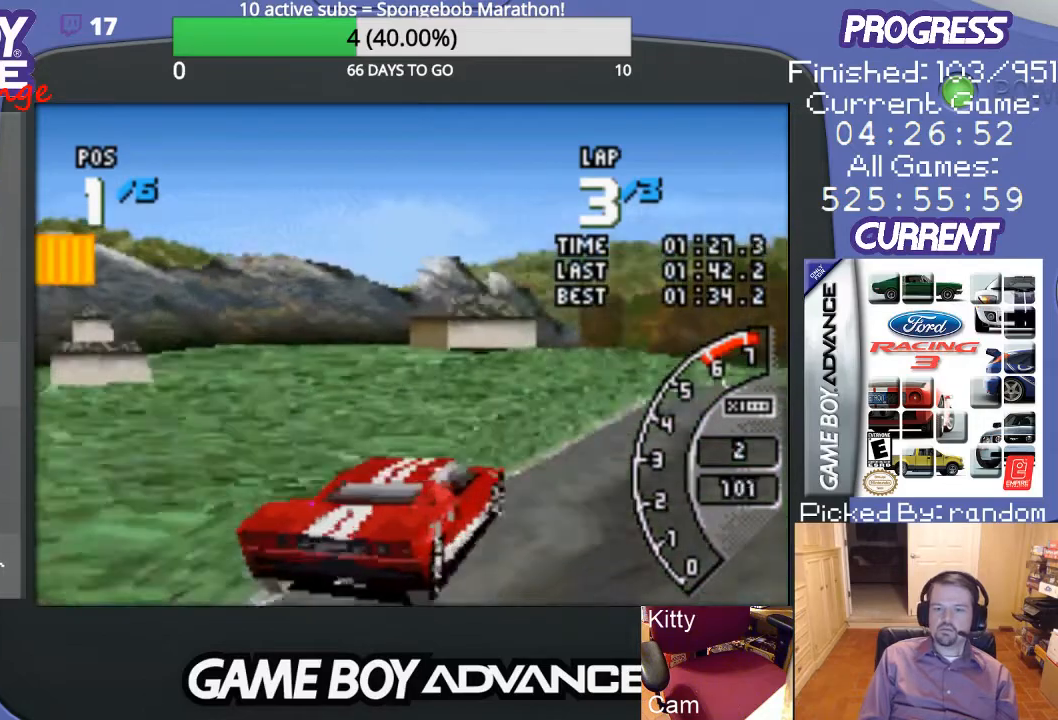
{"buttons": ["A"], "events": [[67, "DPAD_RIGHT", "up"], [300, "DPAD_LEFT", "down"], [467, "DPAD_LEFT", "up"]]}
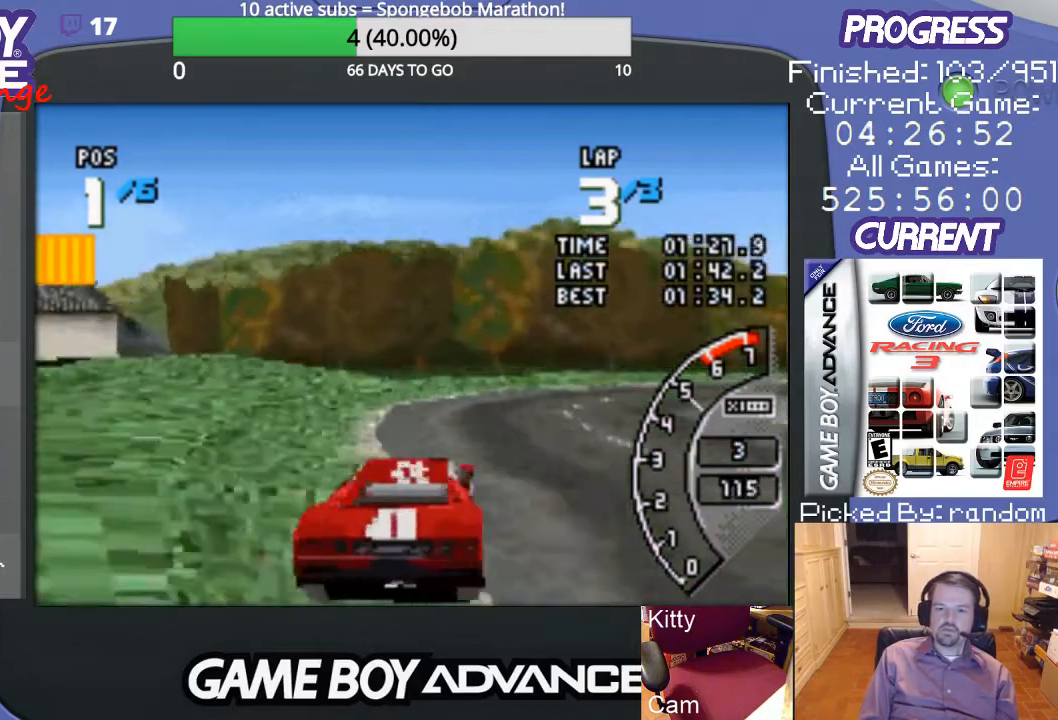
{"buttons": ["DPAD_UP", "DPAD_RIGHT"], "events": [[67, "DPAD_RIGHT", "down"], [100, "DPAD_UP", "down"], [267, "A", "up"], [400, "A", "down"], [467, "A", "up"]]}
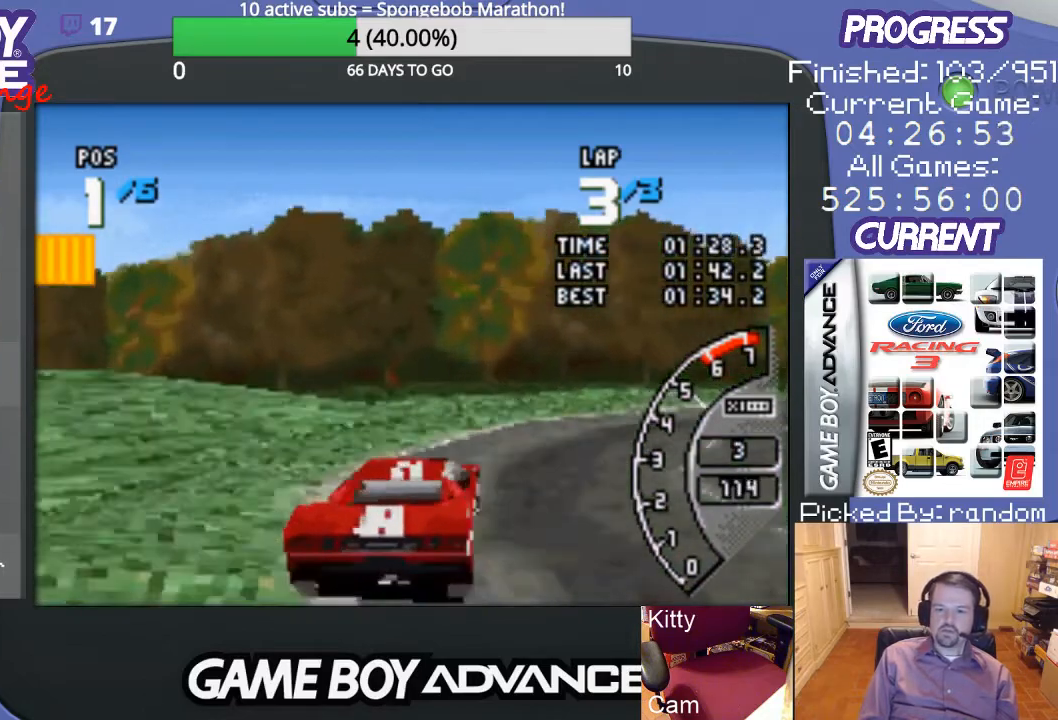
{"buttons": ["DPAD_UP", "DPAD_RIGHT"], "events": [[267, "A", "down"], [300, "A", "up"], [400, "A", "down"], [467, "A", "up"]]}
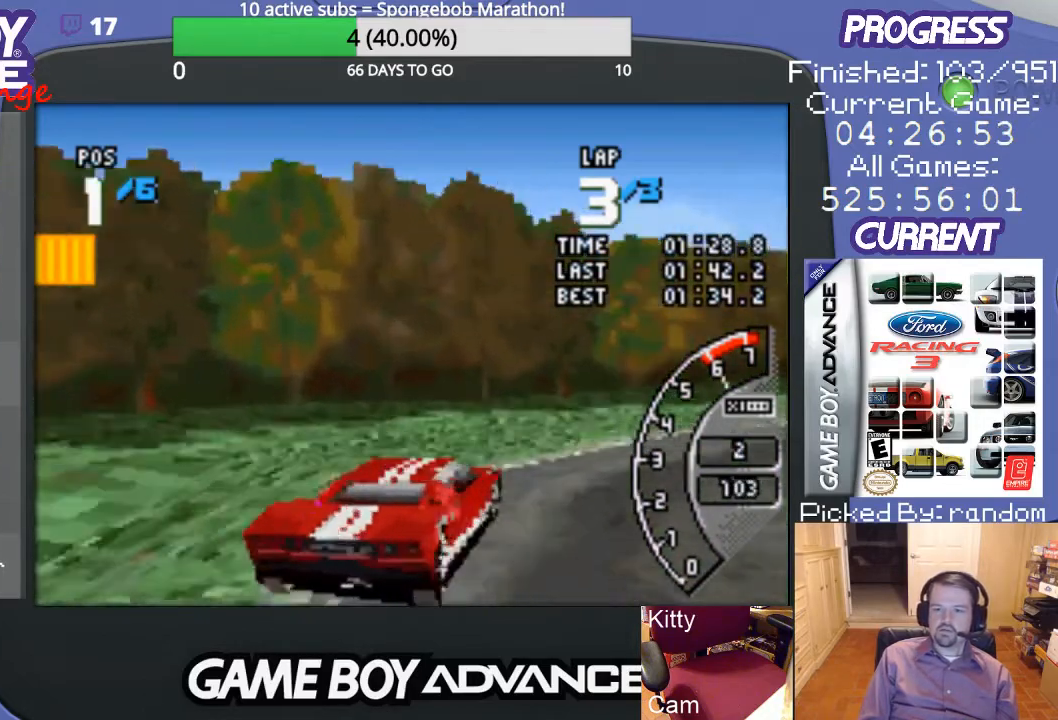
{"buttons": ["A", "DPAD_UP", "DPAD_RIGHT"], "events": [[100, "A", "down"], [400, "A", "up"], [433, "A", "down"]]}
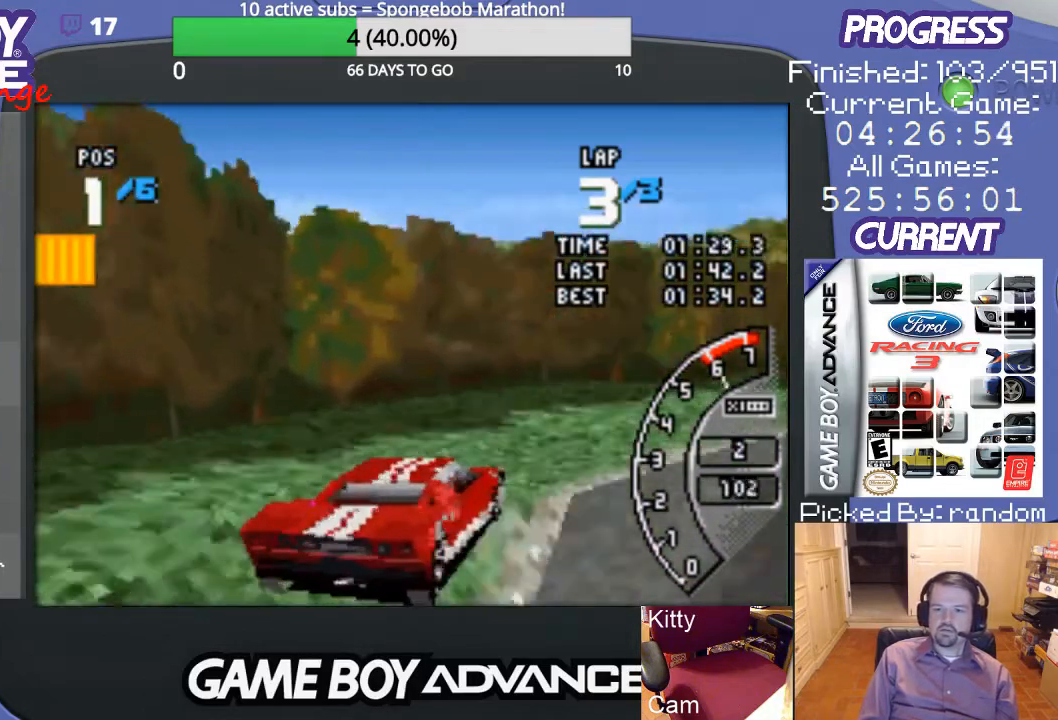
{"buttons": ["A", "DPAD_RIGHT"], "events": [[167, "DPAD_UP", "up"]]}
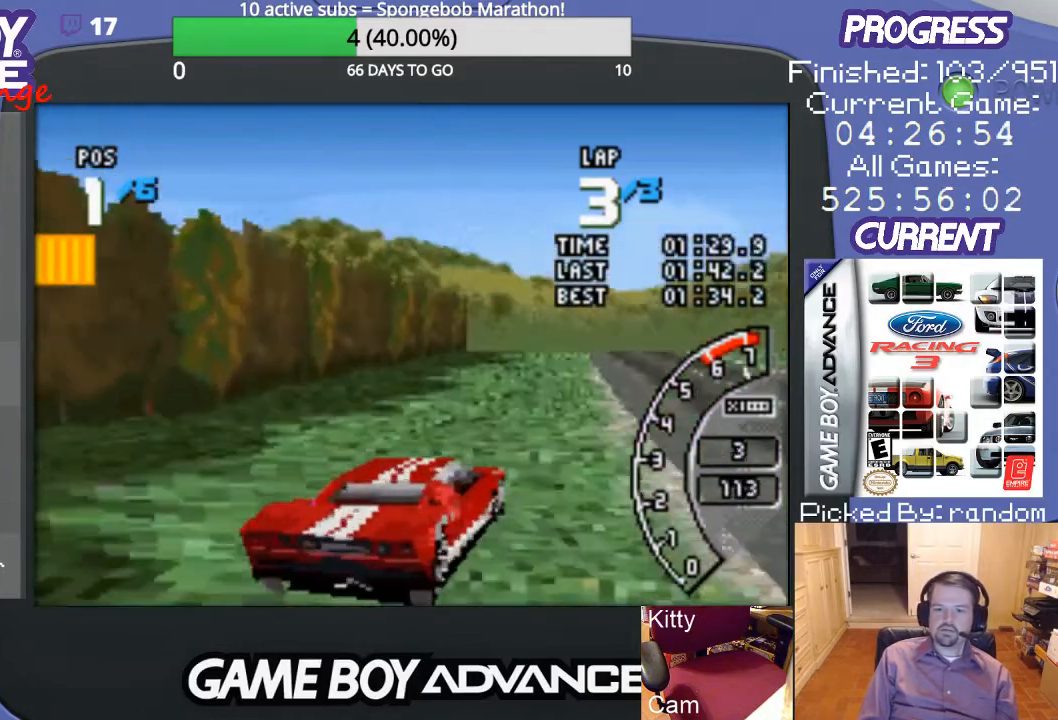
{"buttons": ["A", "DPAD_LEFT"], "events": [[100, "DPAD_RIGHT", "up"], [333, "DPAD_LEFT", "down"]]}
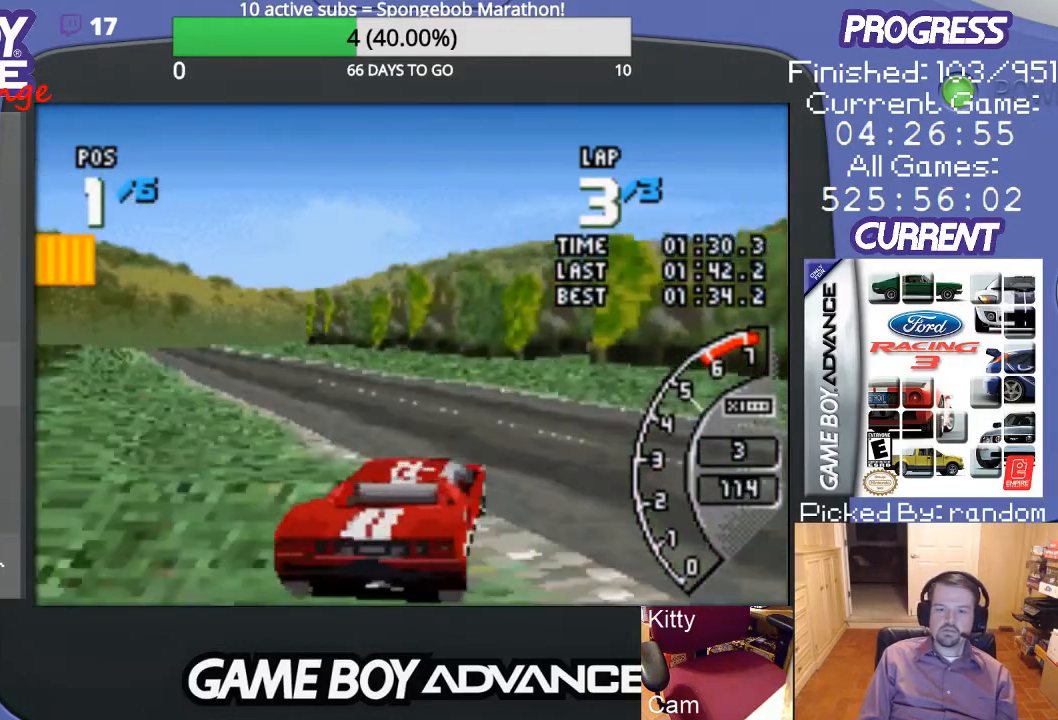
{"buttons": ["A"], "events": [[400, "DPAD_LEFT", "up"]]}
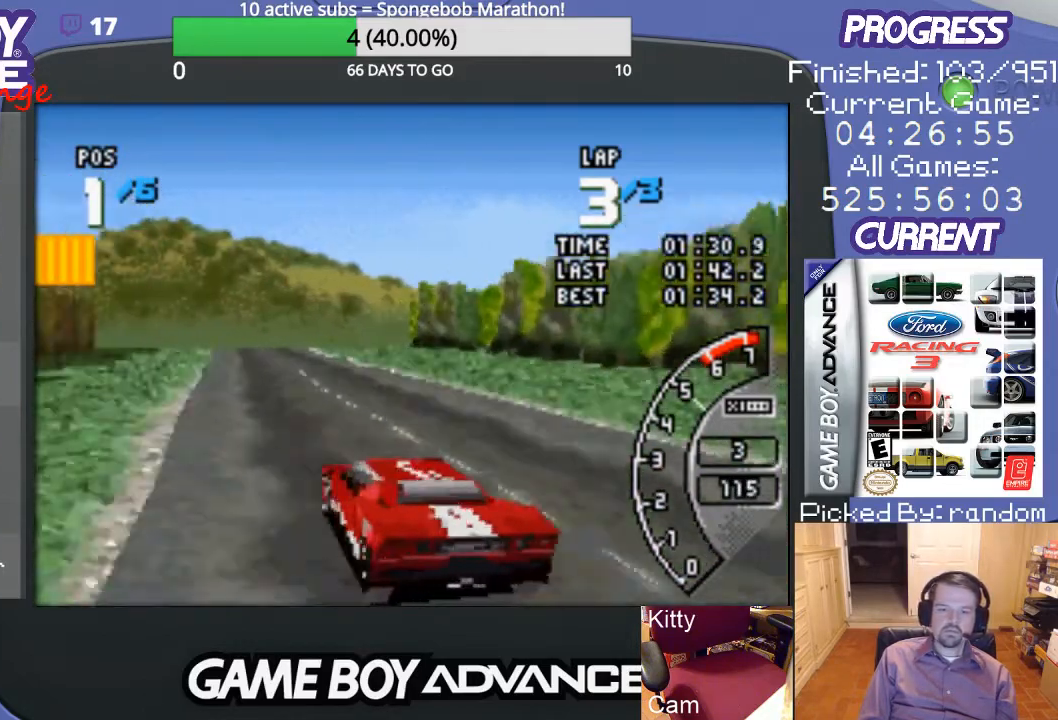
{"buttons": ["A"], "events": [[300, "DPAD_RIGHT", "down"], [300, "DPAD_UP", "down"], [400, "DPAD_UP", "up"], [467, "DPAD_RIGHT", "up"]]}
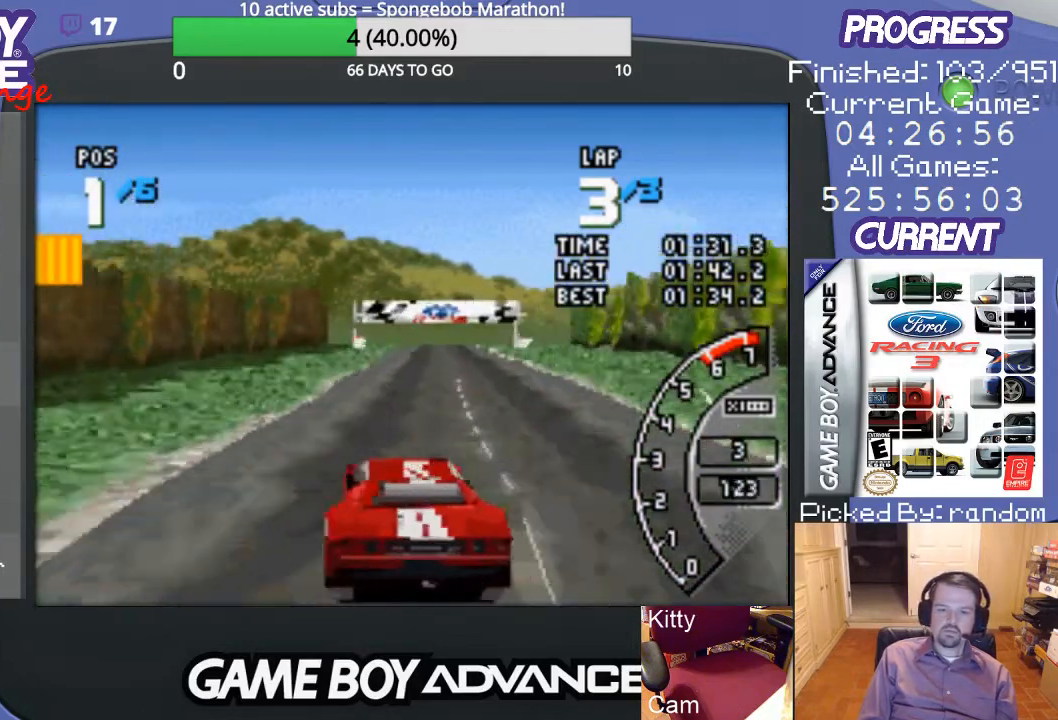
{"buttons": ["A"], "events": []}
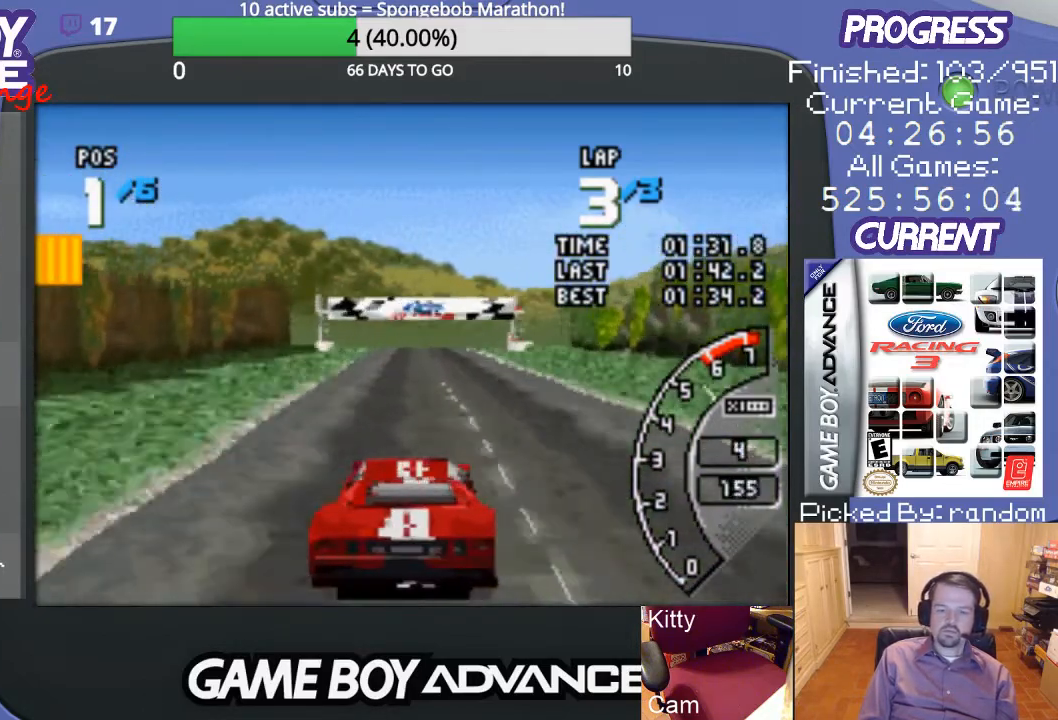
{"buttons": ["A"], "events": []}
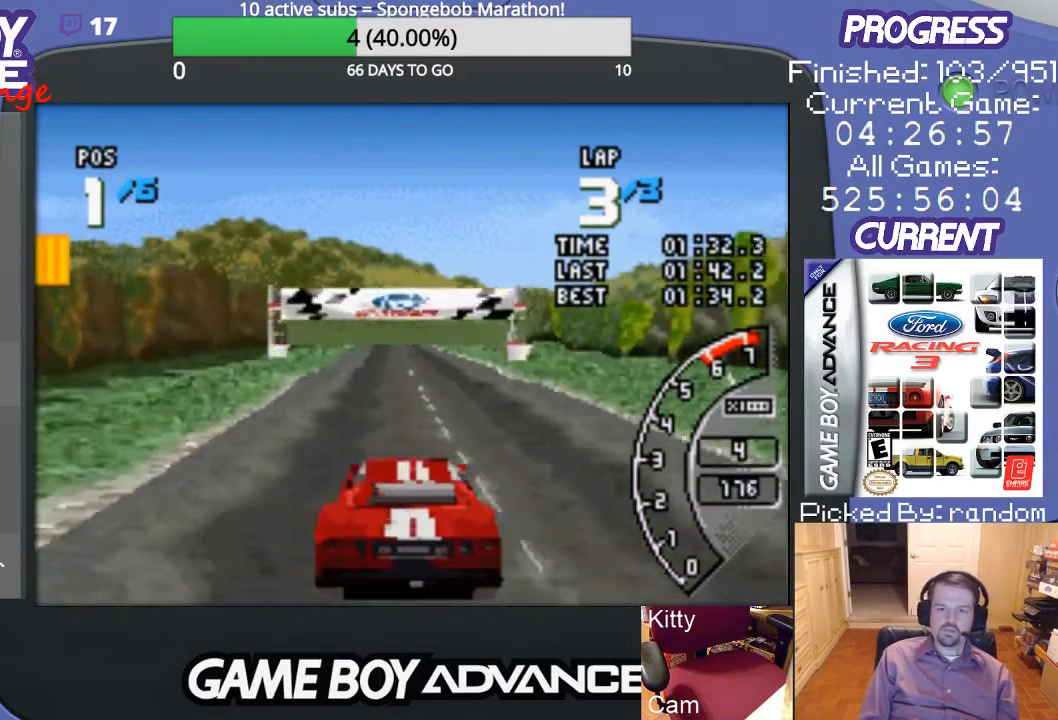
{"buttons": ["A"], "events": []}
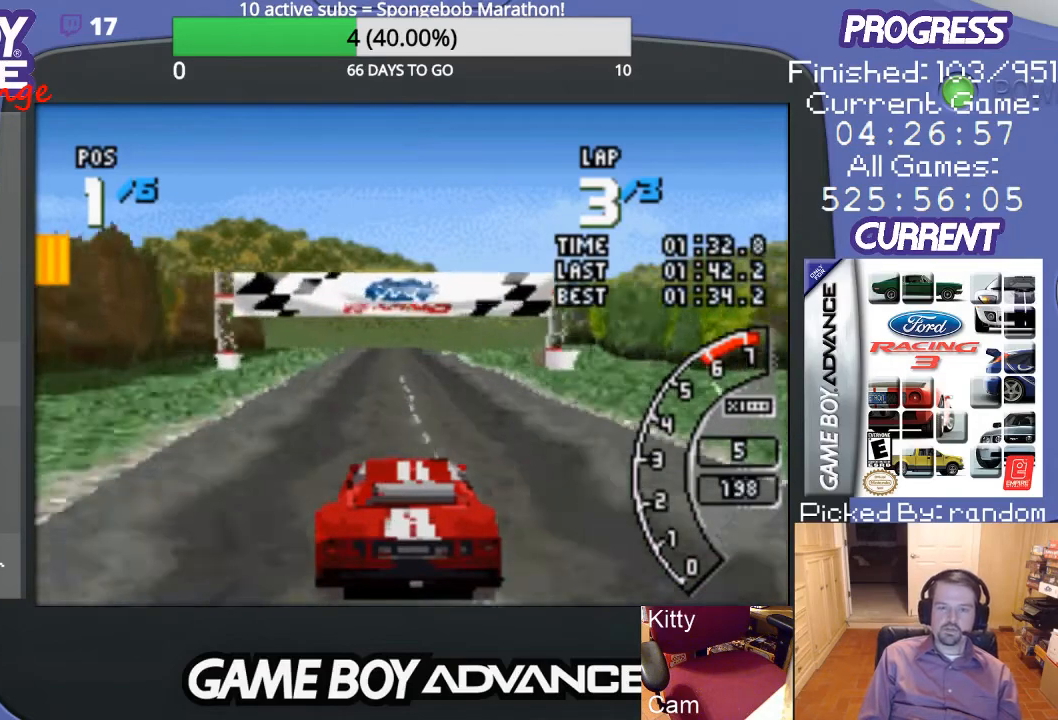
{"buttons": ["A"], "events": []}
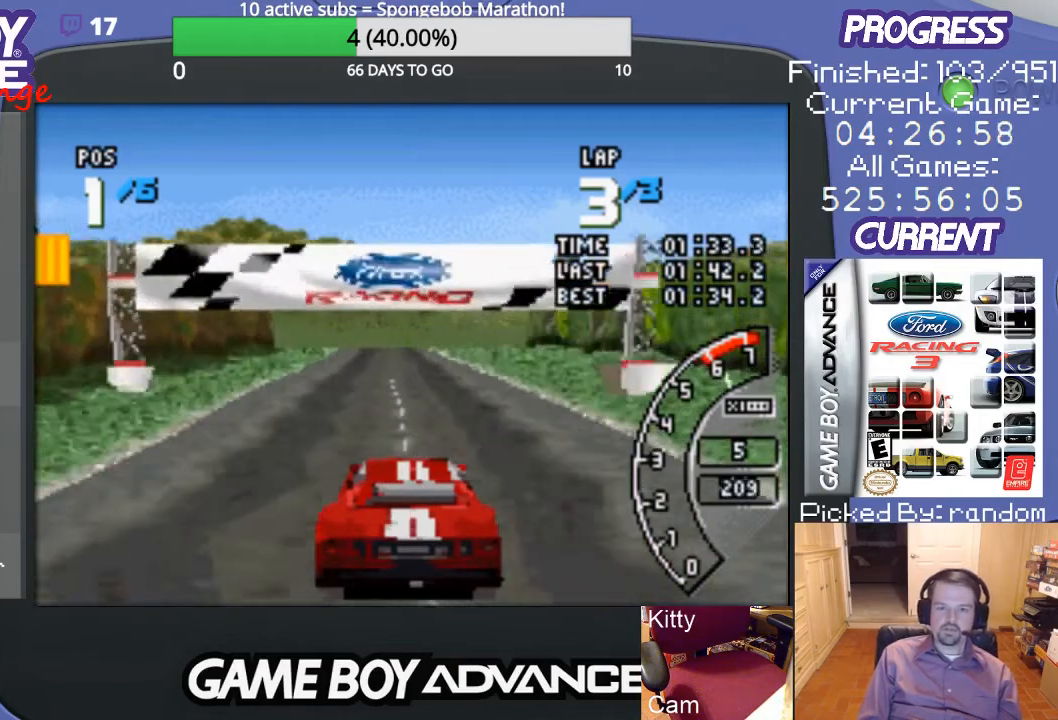
{"buttons": ["A"], "events": []}
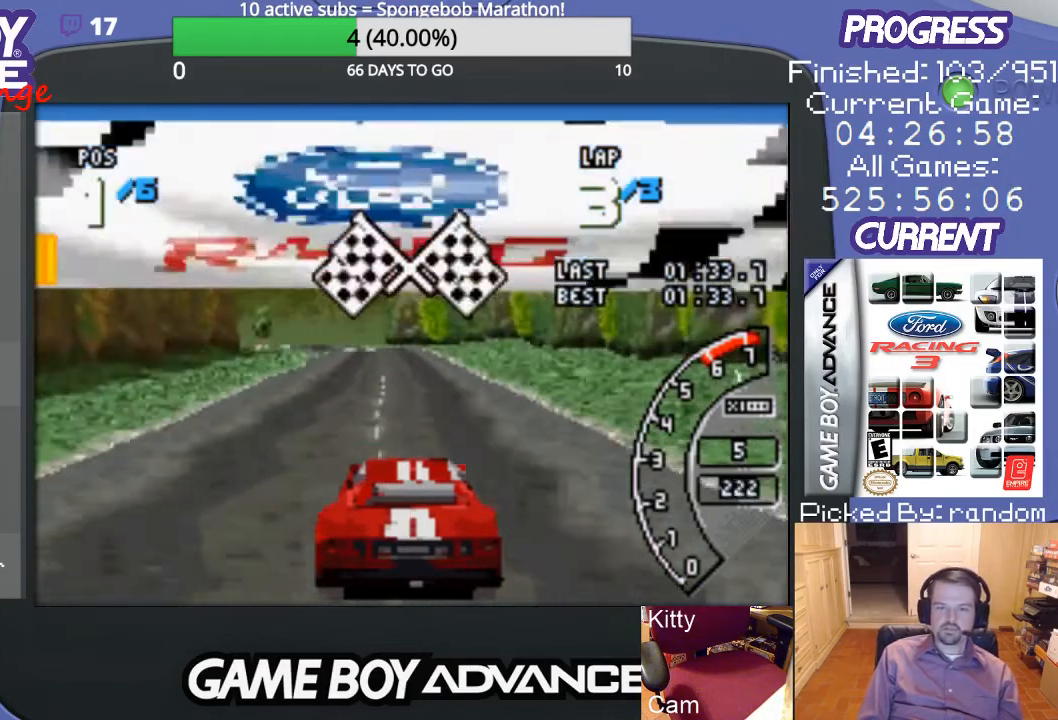
{"buttons": ["A"], "events": []}
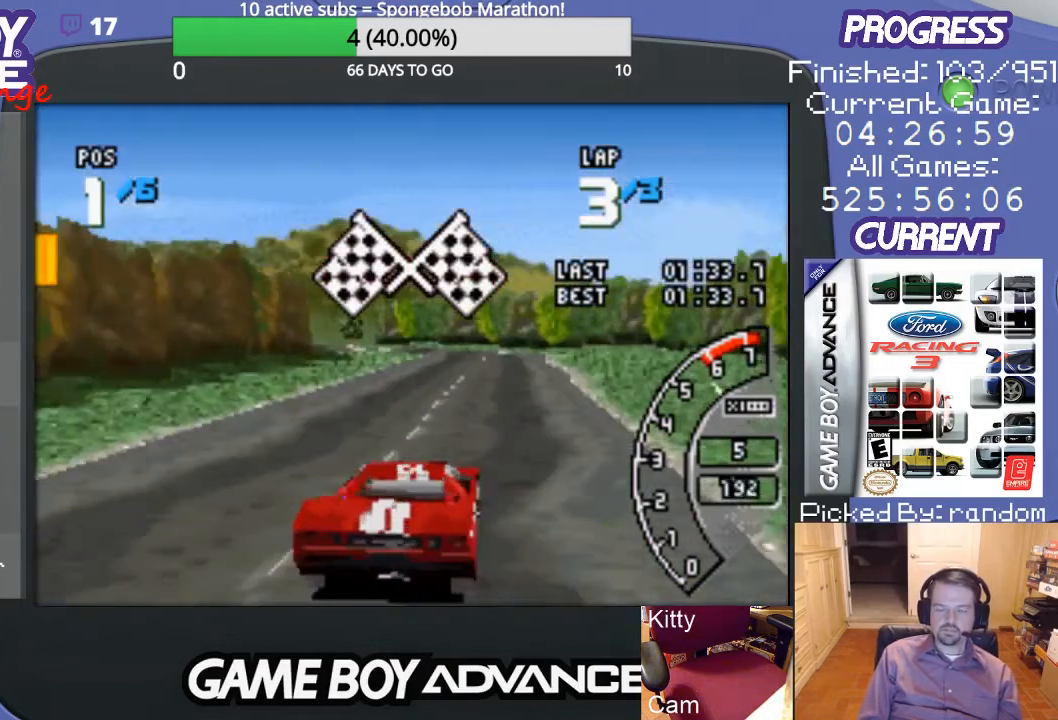
{"buttons": [], "events": [[133, "A", "up"]]}